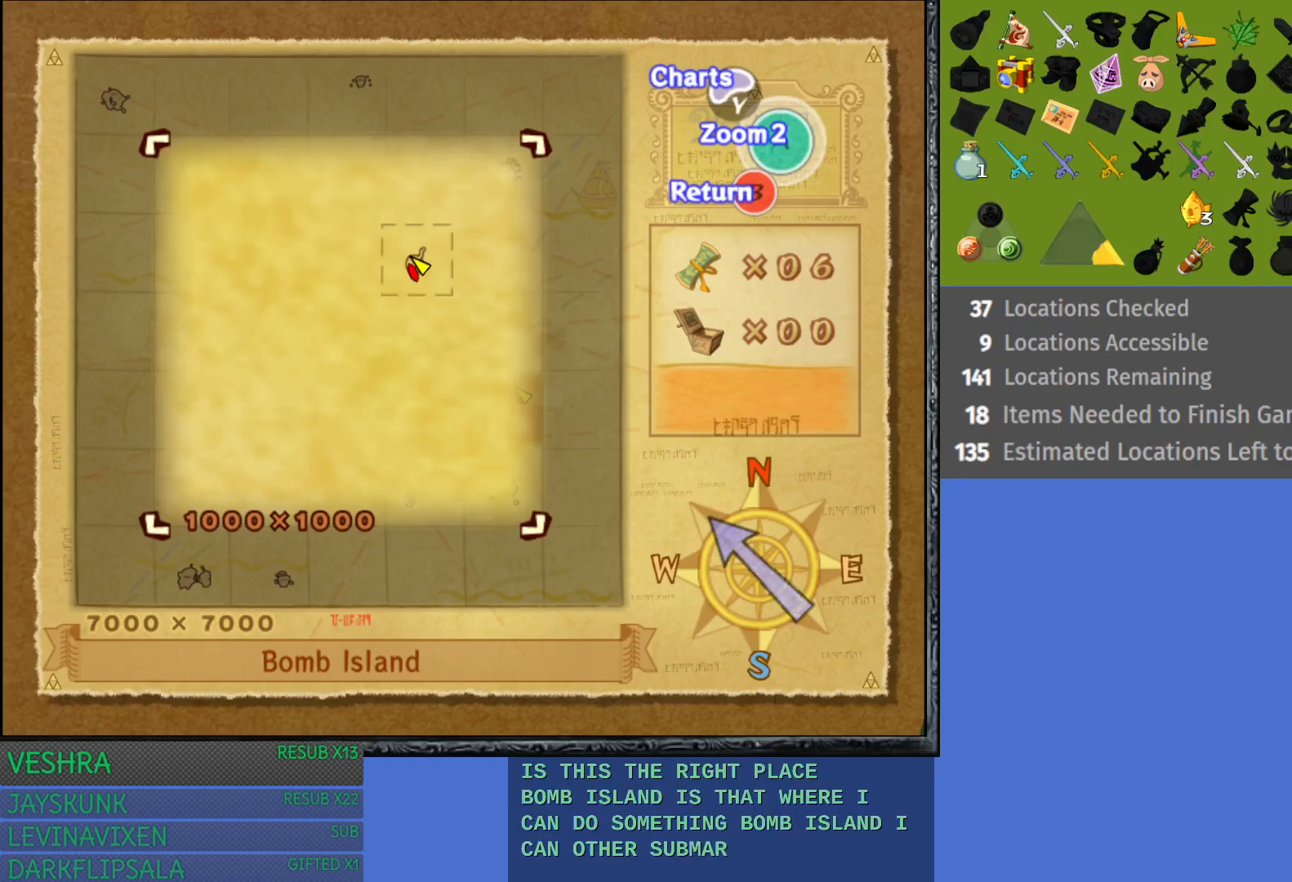
Gameplay with a controller (PlayStation layout); each line is a JSON object with the inputs held at the frame after it. "events" lists button and stick changes between this image and that frame as [ms after this image, input, new state], when the widget could be followed in between.
{"buttons": ["SQUARE"], "left_stick": "center", "right_stick": "center", "events": [[83, "SQUARE", "down"], [183, "SQUARE", "up"], [400, "SQUARE", "down"]]}
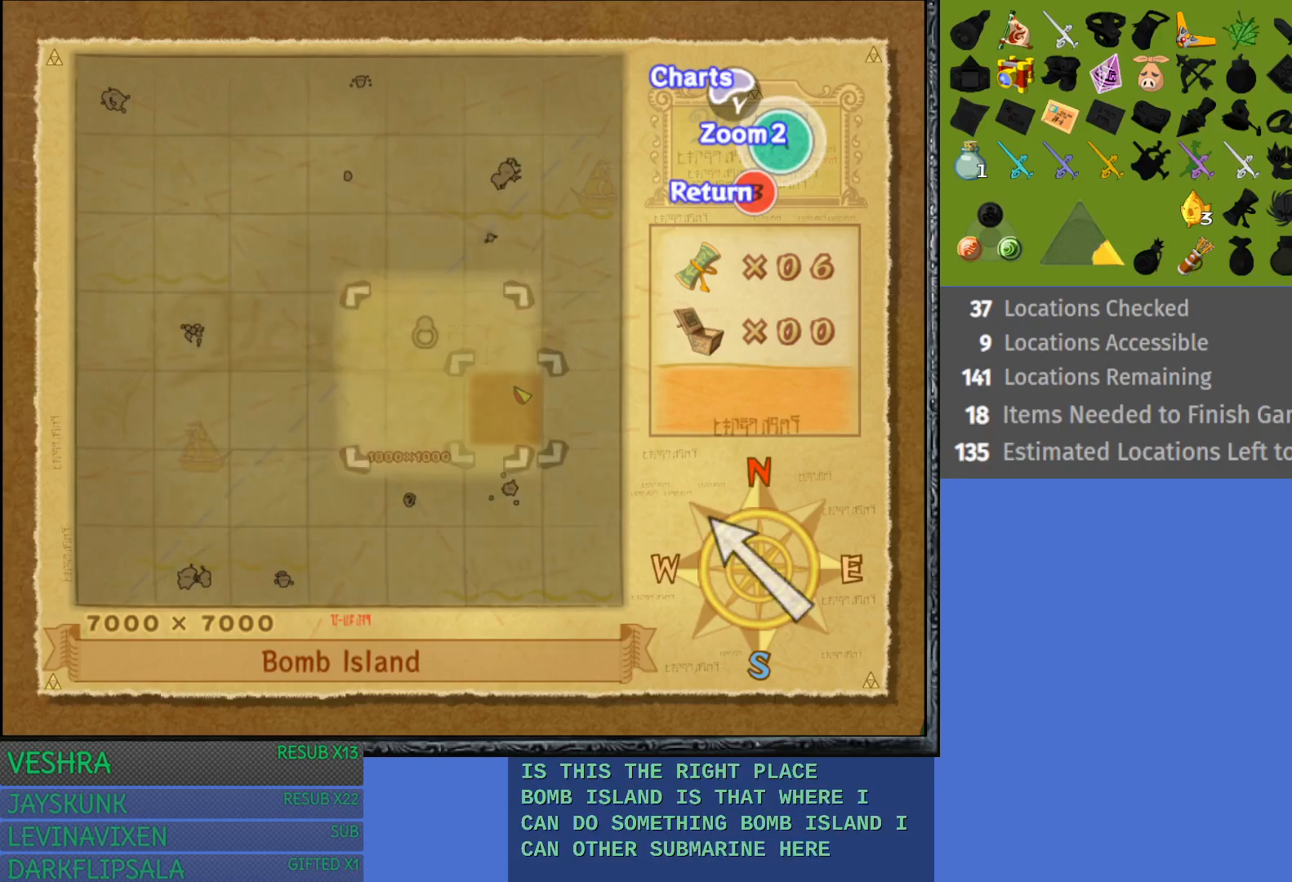
{"buttons": [], "left_stick": "center", "right_stick": "center", "events": [[17, "SQUARE", "up"], [133, "SQUARE", "down"], [250, "SQUARE", "up"]]}
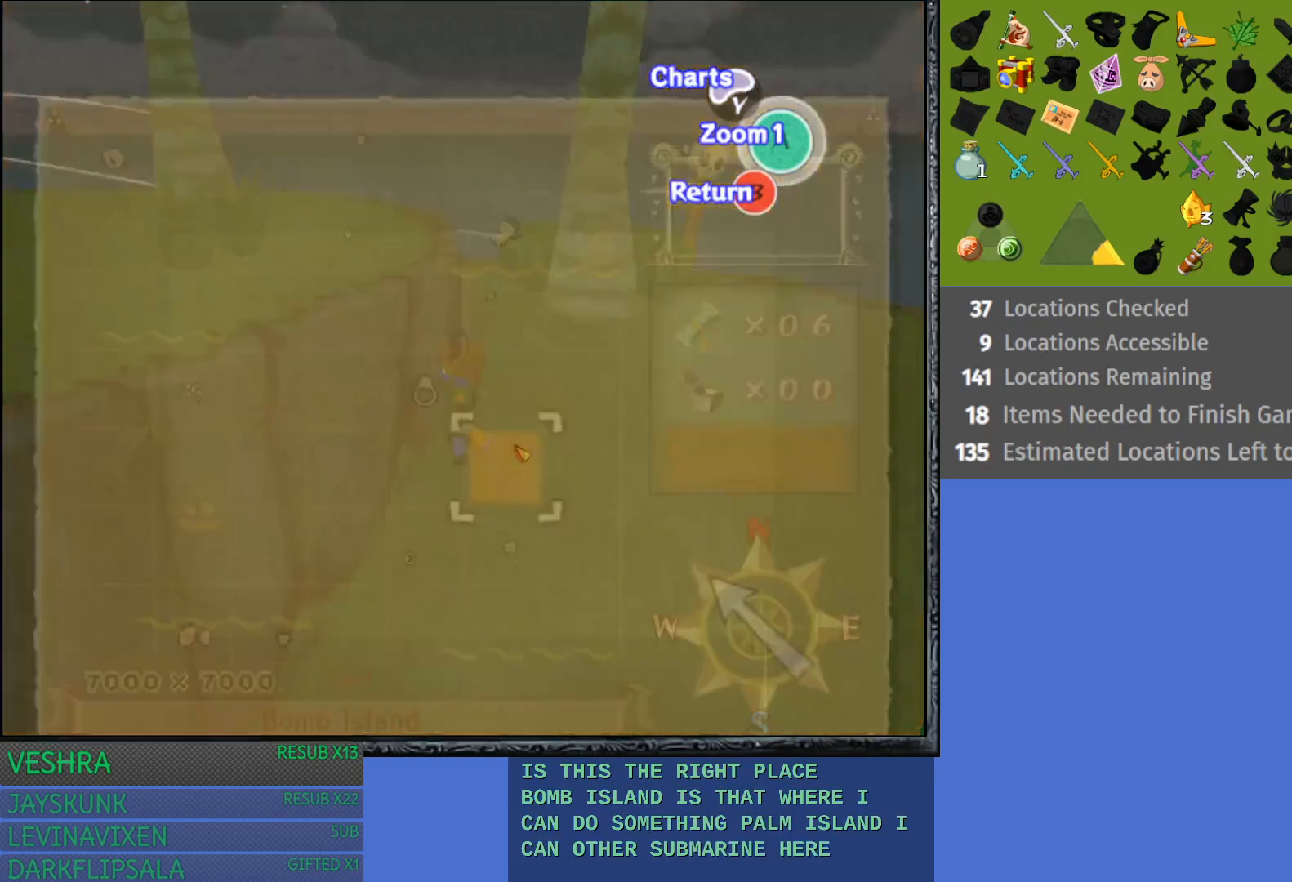
{"buttons": [], "left_stick": "down", "right_stick": "center", "events": [[117, "left_stick", "down-left"], [417, "left_stick", "down"]]}
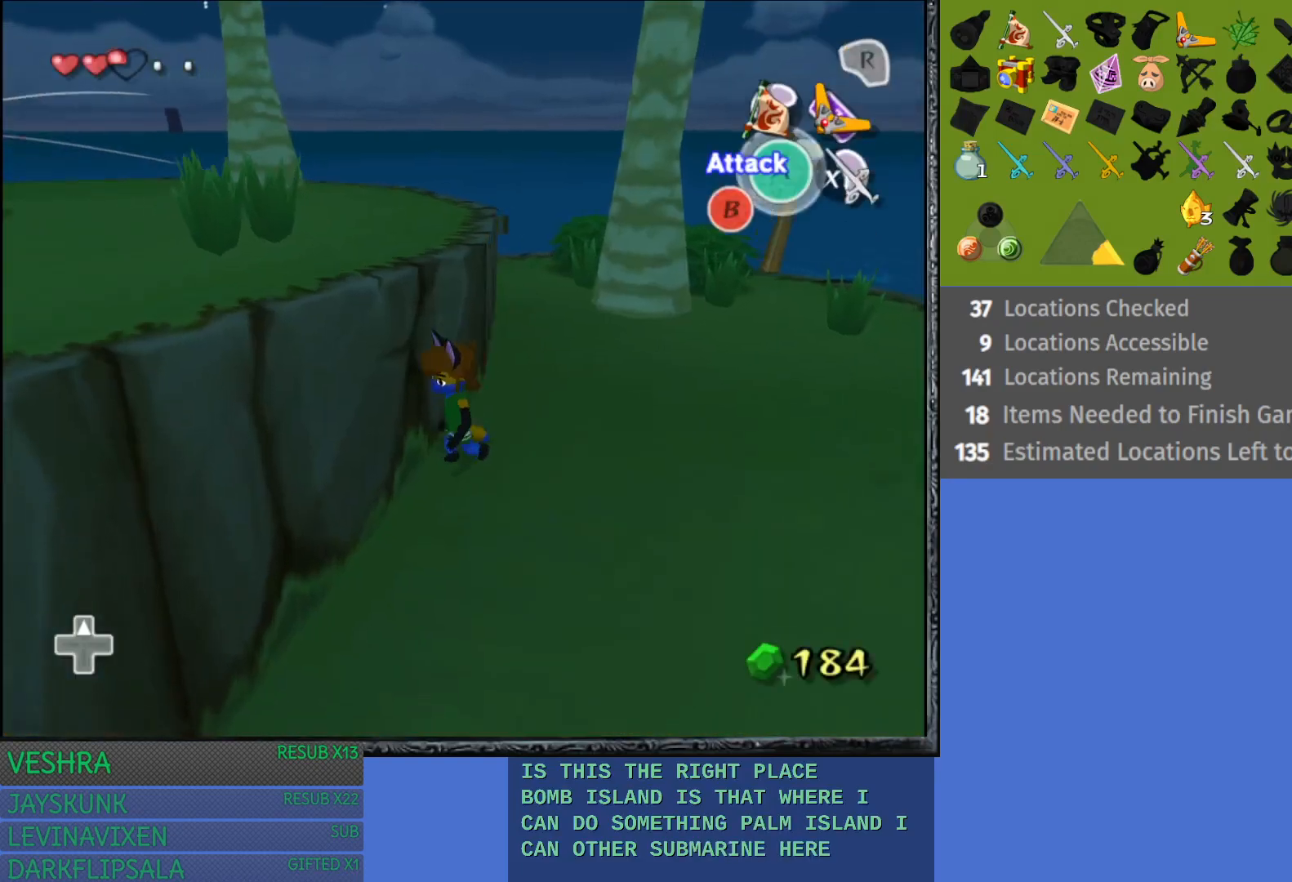
{"buttons": [], "left_stick": "down-left", "right_stick": "center", "events": [[217, "left_stick", "down-left"]]}
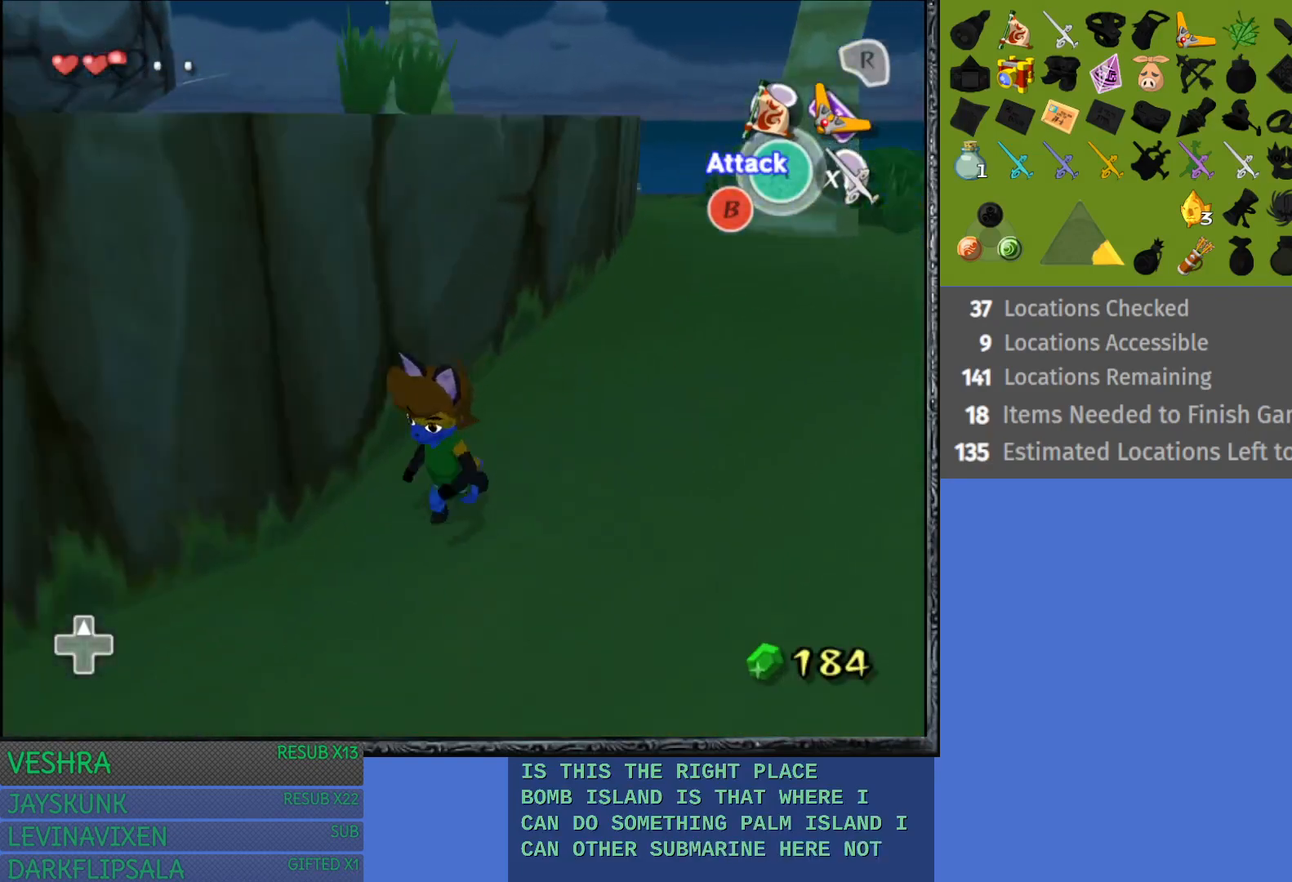
{"buttons": ["CROSS"], "left_stick": "down-left", "right_stick": "center", "events": [[383, "CROSS", "down"]]}
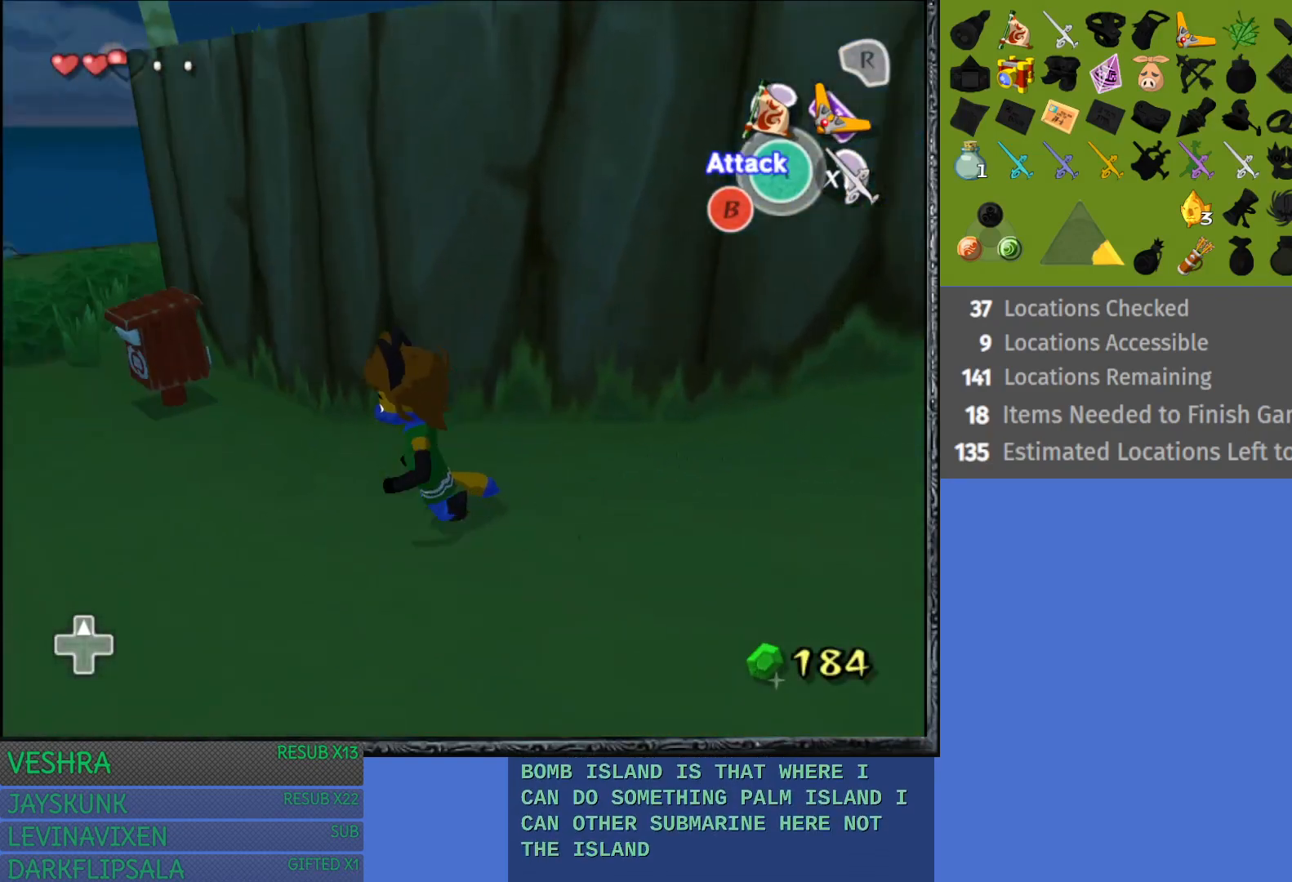
{"buttons": [], "left_stick": "up-left", "right_stick": "center", "events": [[183, "left_stick", "left"], [350, "CROSS", "up"], [383, "left_stick", "up-left"]]}
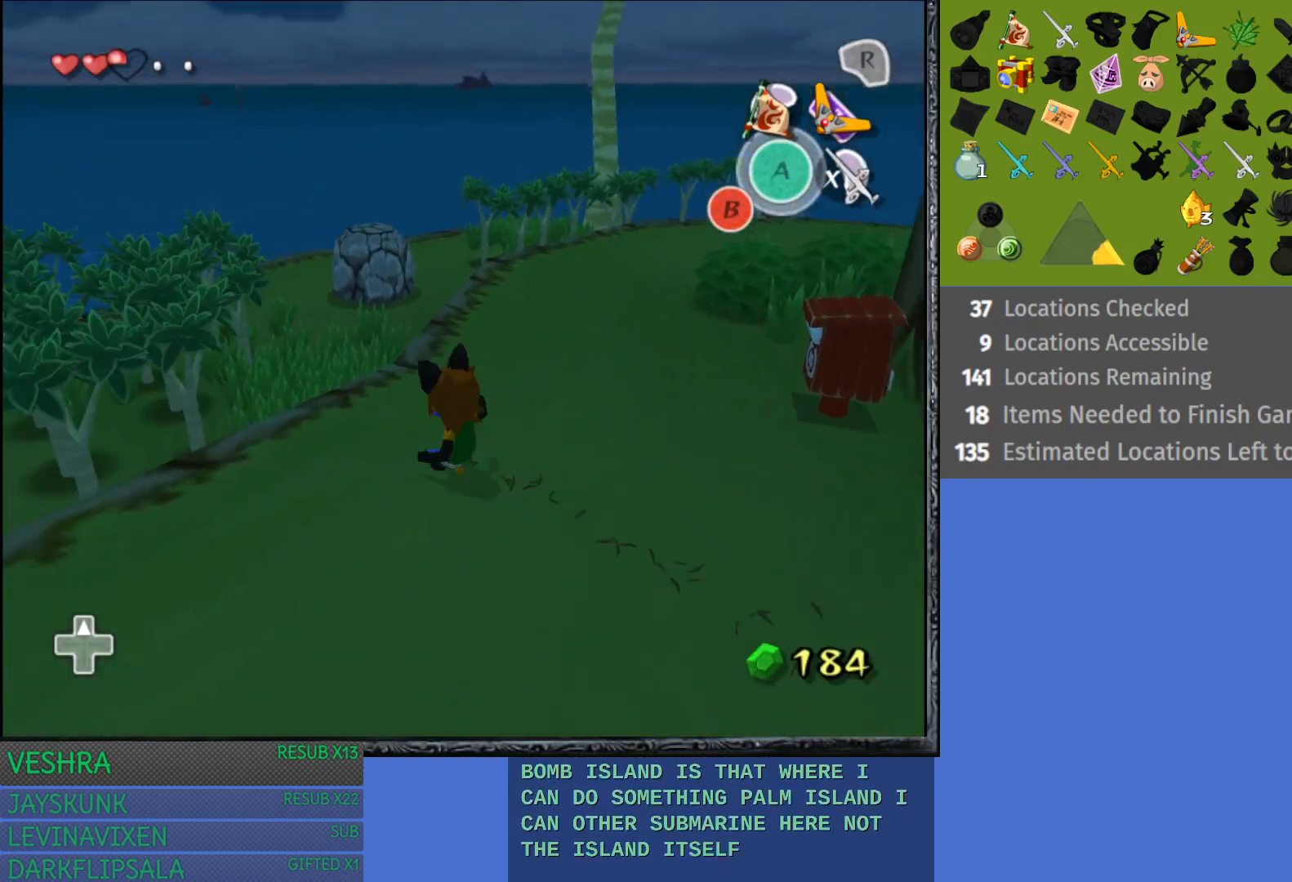
{"buttons": ["CROSS"], "left_stick": "up-left", "right_stick": "center", "events": [[233, "CROSS", "down"]]}
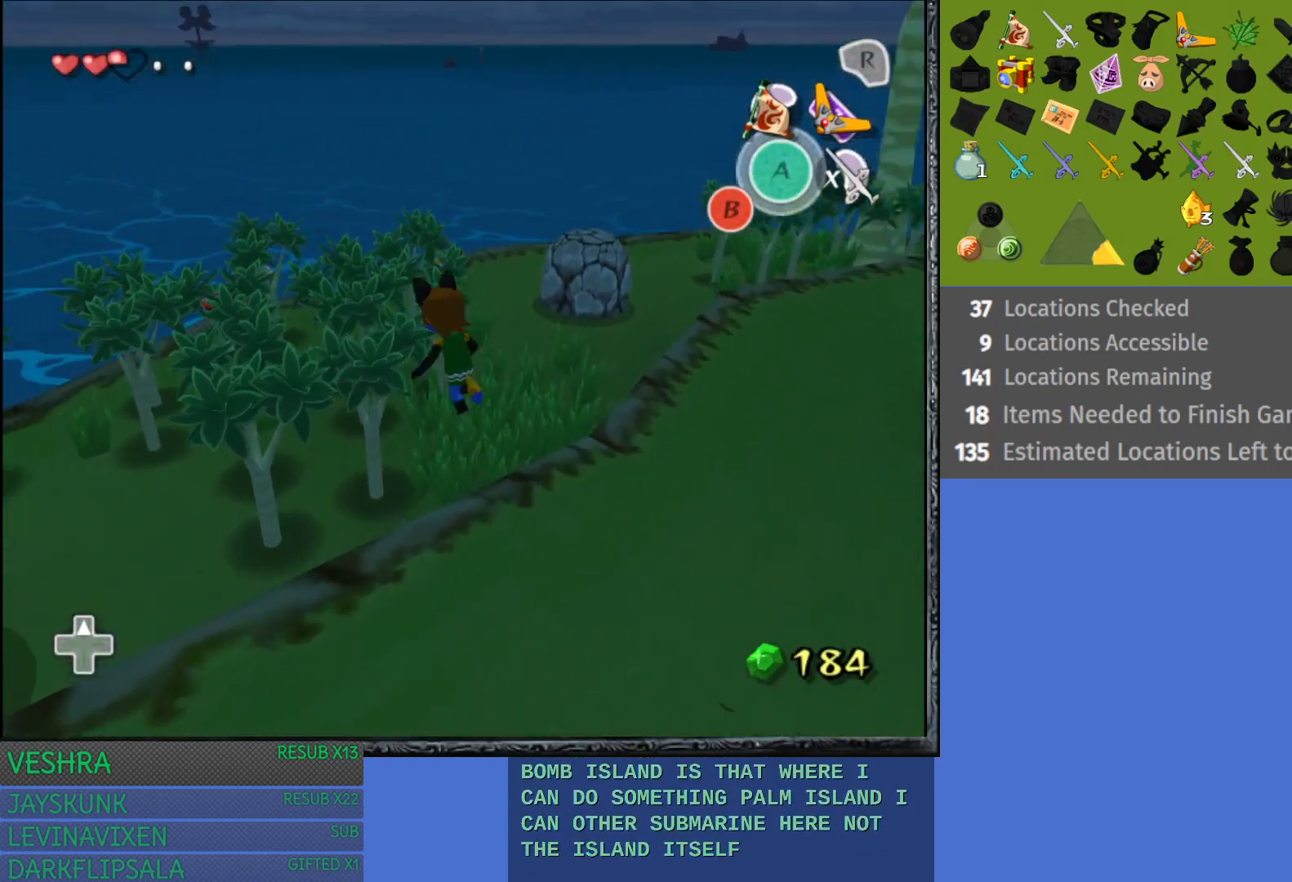
{"buttons": [], "left_stick": "up", "right_stick": "center", "events": [[283, "CROSS", "up"], [383, "left_stick", "up"]]}
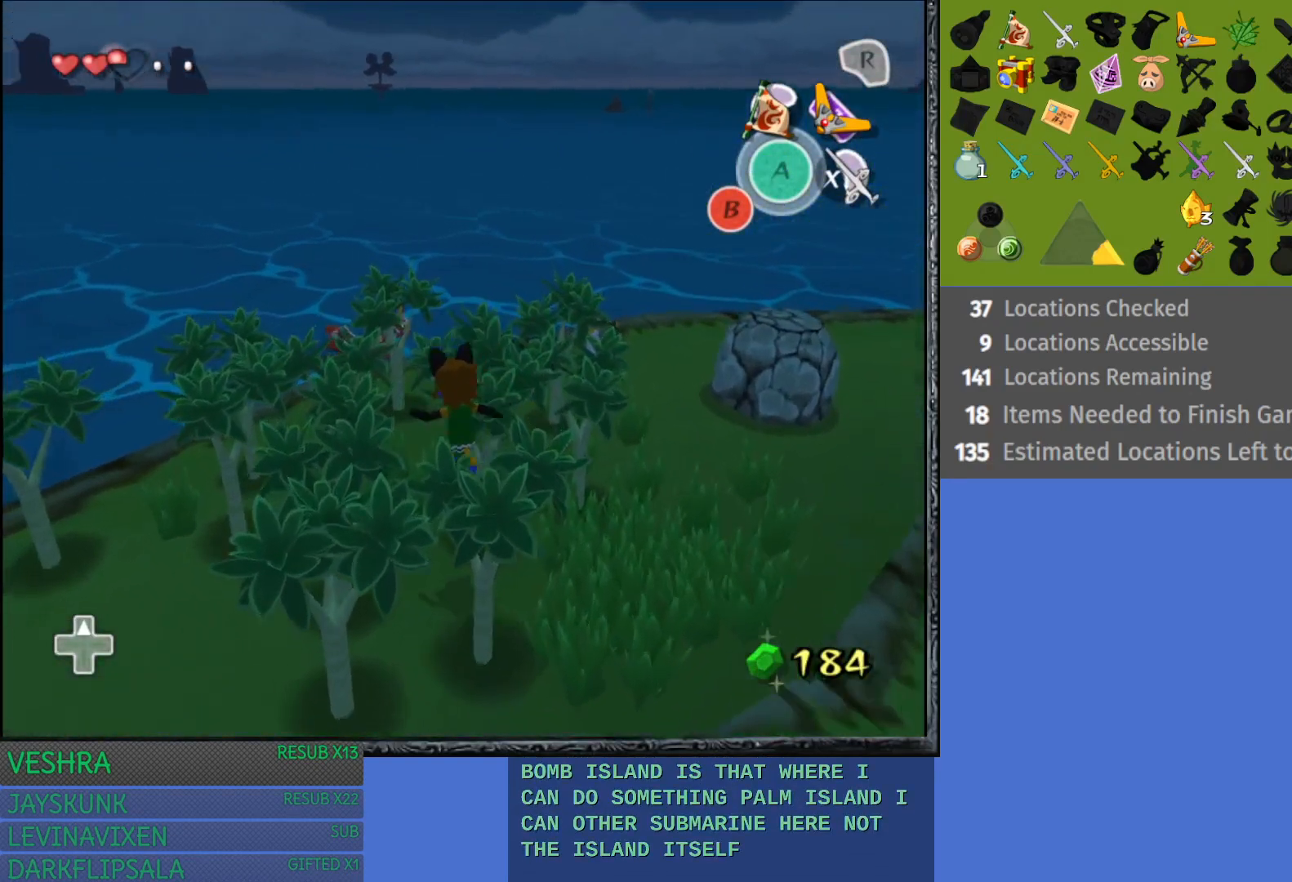
{"buttons": [], "left_stick": "up", "right_stick": "center", "events": []}
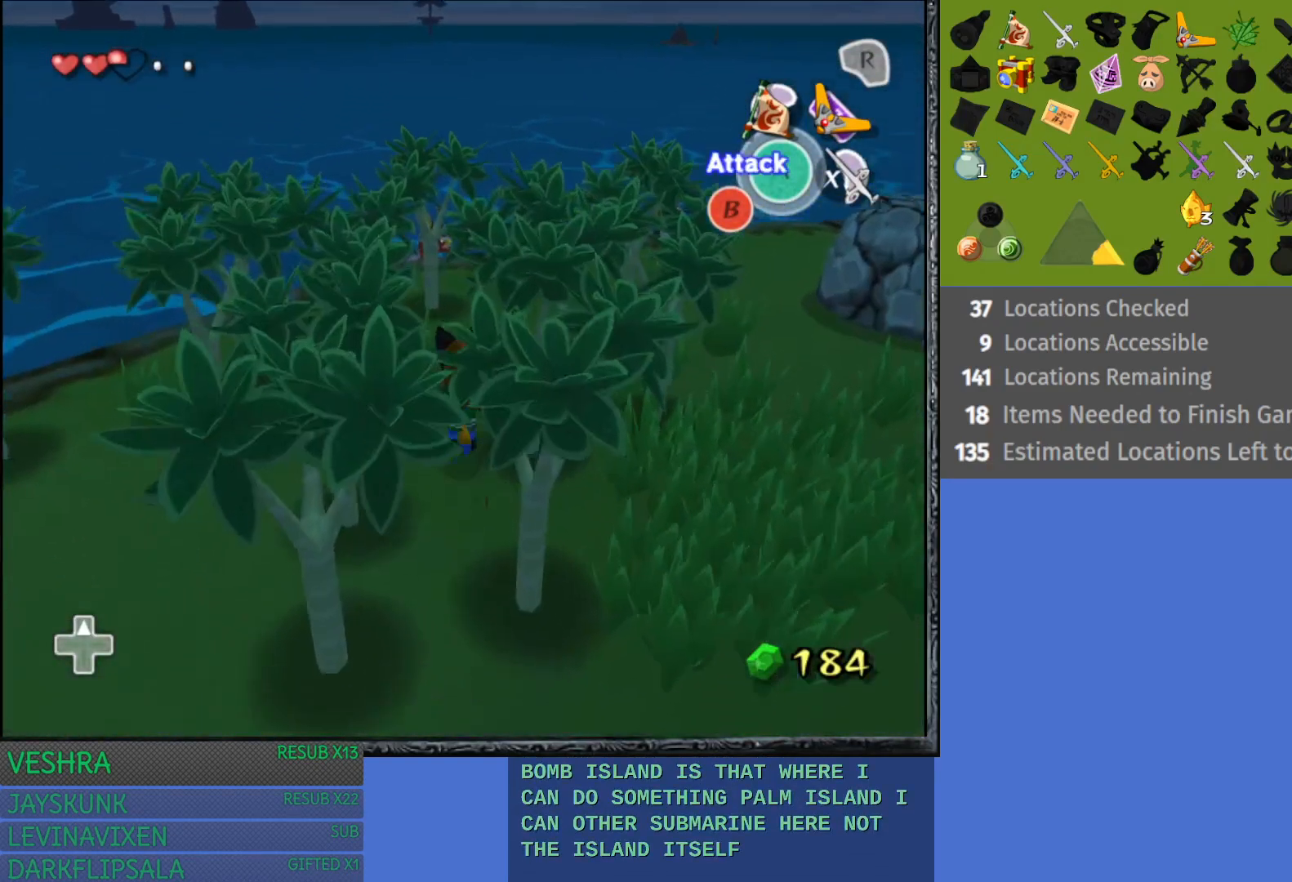
{"buttons": [], "left_stick": "up", "right_stick": "center", "events": []}
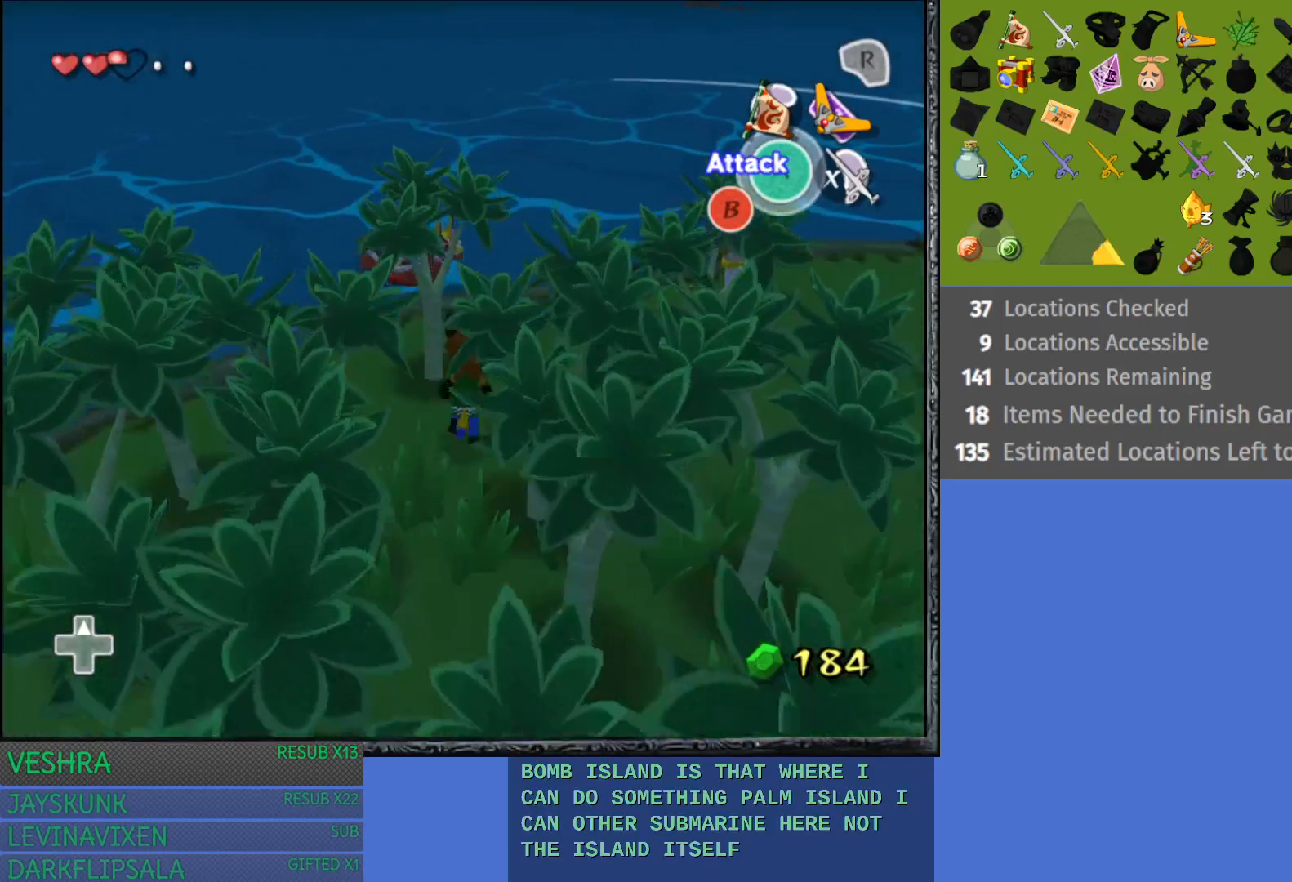
{"buttons": [], "left_stick": "up-left", "right_stick": "center", "events": [[383, "left_stick", "up-left"]]}
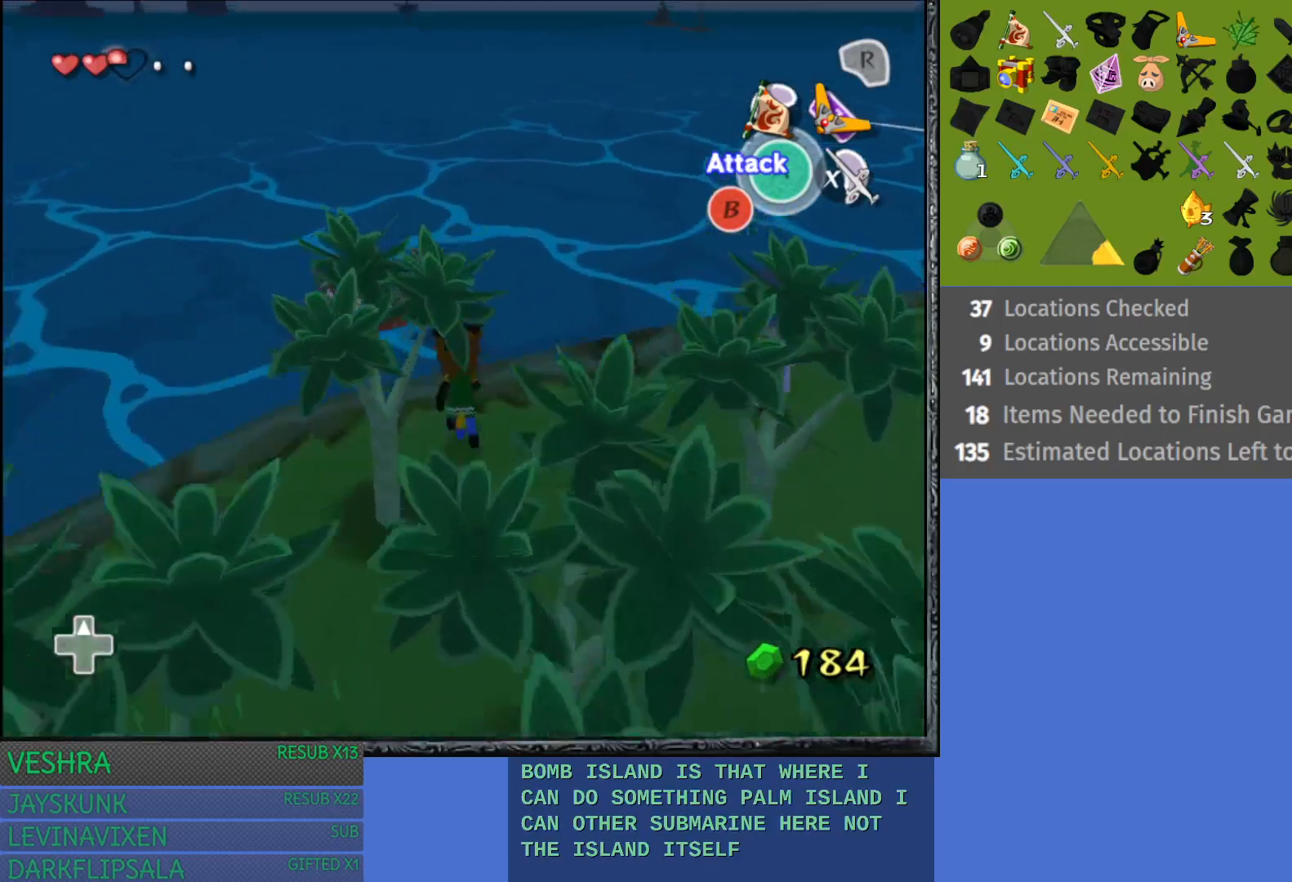
{"buttons": ["CROSS"], "left_stick": "up", "right_stick": "center", "events": [[67, "CROSS", "down"], [250, "left_stick", "up"]]}
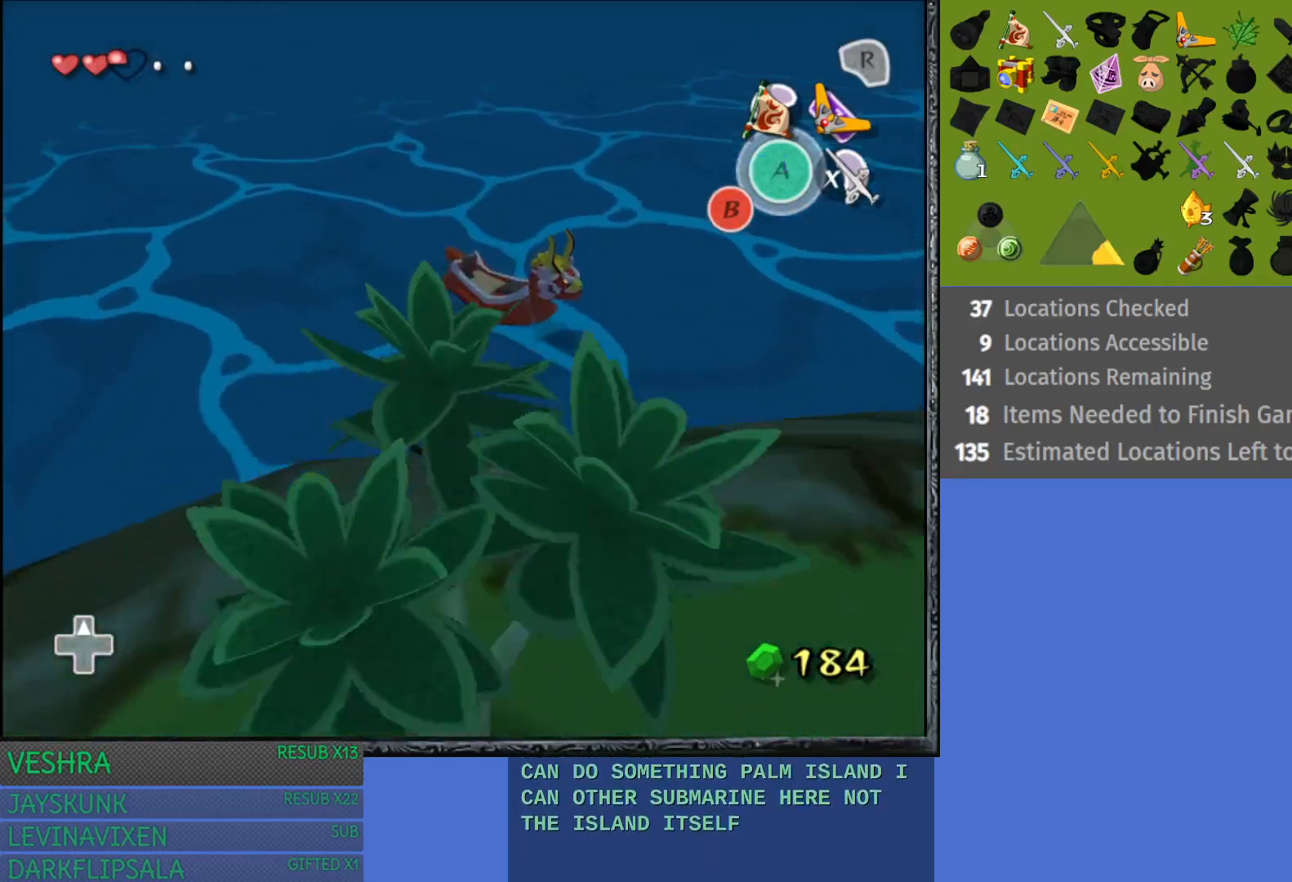
{"buttons": ["CROSS"], "left_stick": "up-right", "right_stick": "center", "events": [[67, "CROSS", "up"], [217, "CROSS", "down"], [467, "left_stick", "up-right"]]}
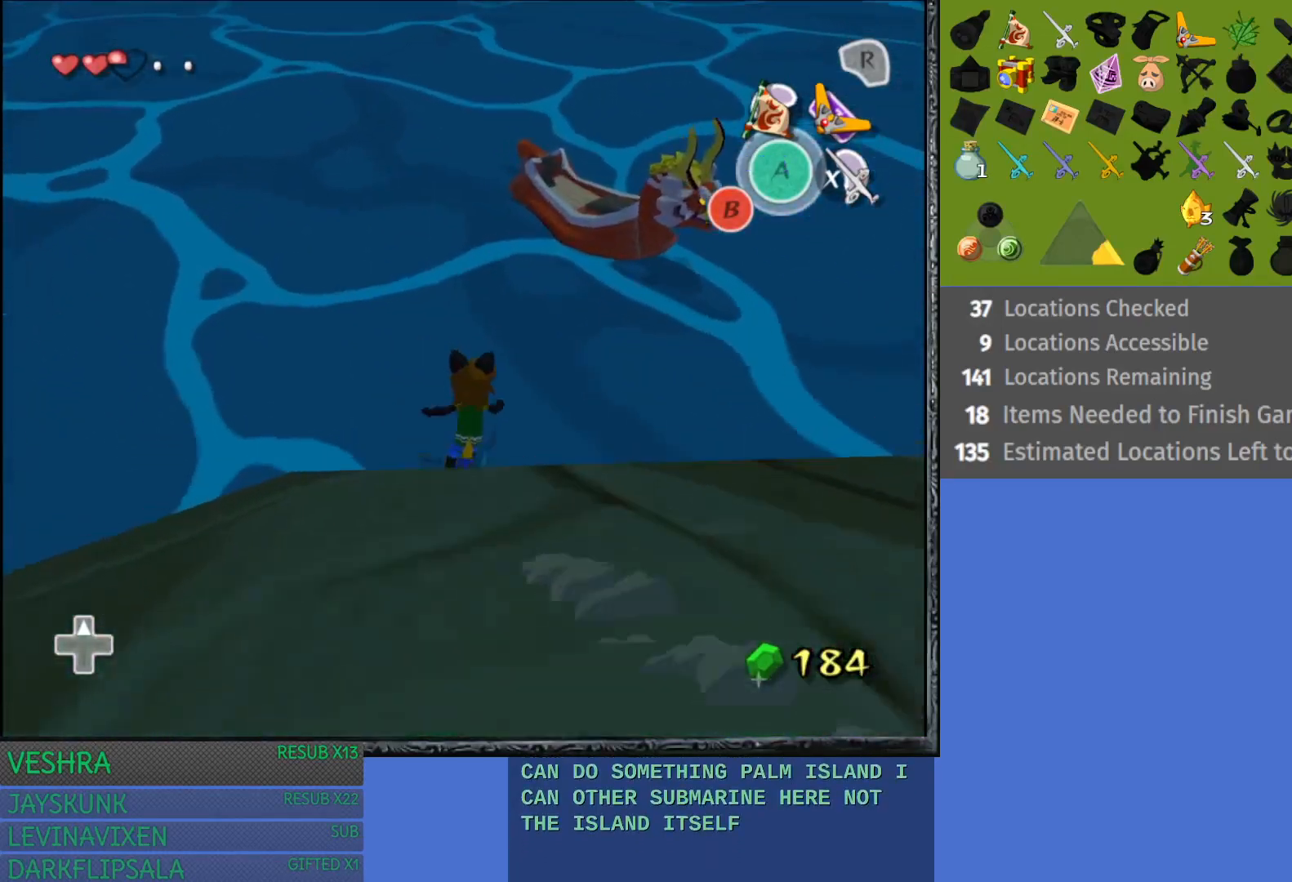
{"buttons": [], "left_stick": "up-right", "right_stick": "center", "events": [[183, "CROSS", "up"]]}
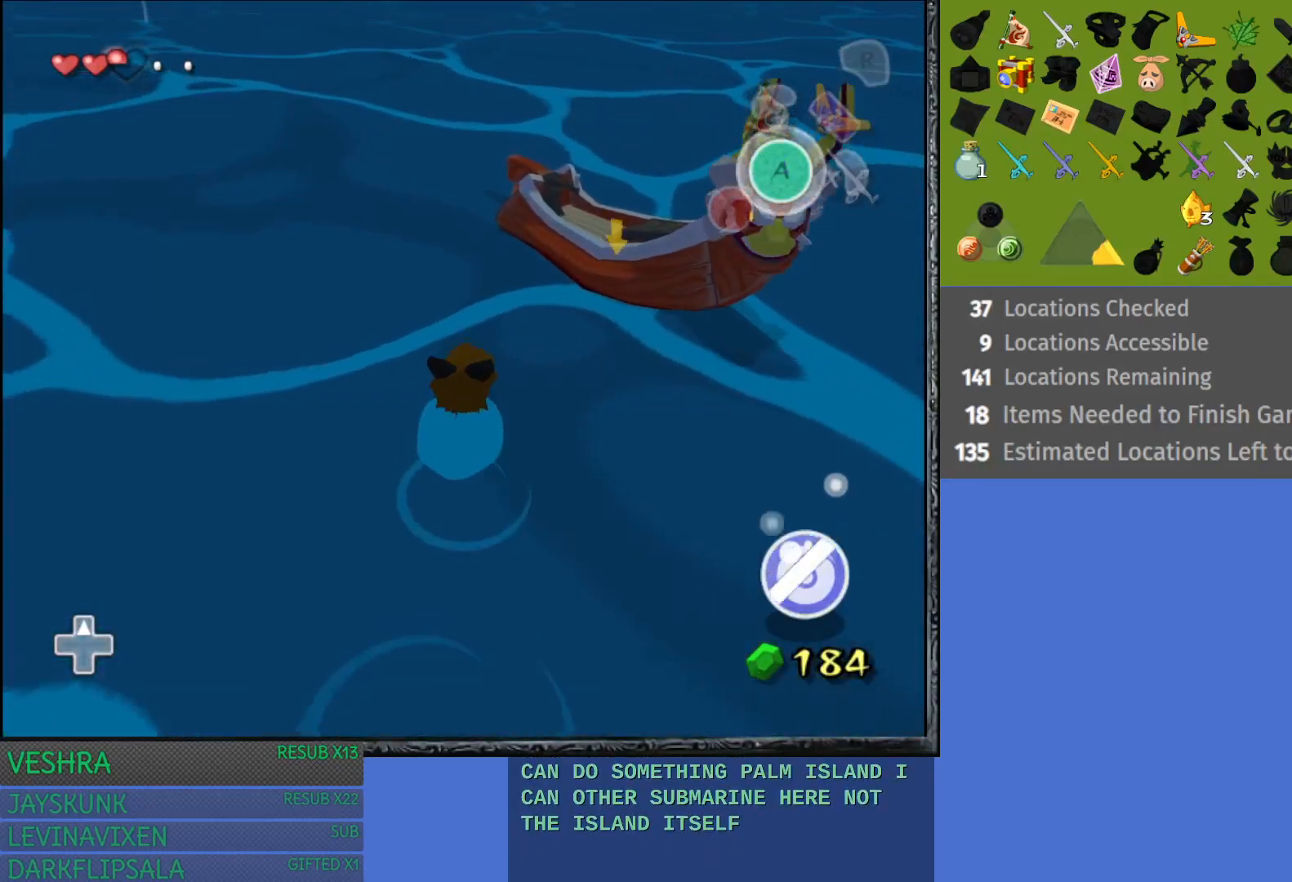
{"buttons": [], "left_stick": "up-right", "right_stick": "center", "events": []}
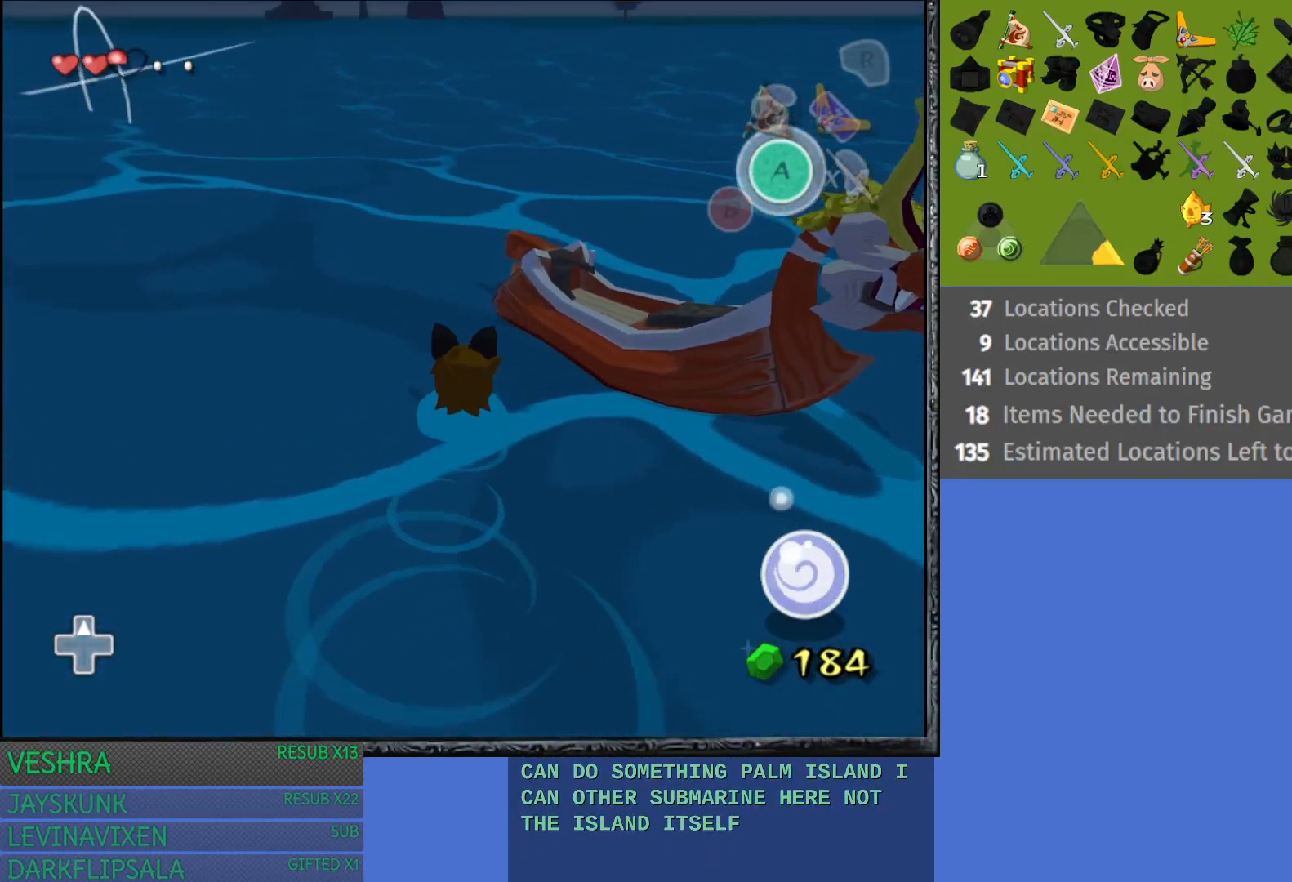
{"buttons": ["CROSS"], "left_stick": "up-right", "right_stick": "center", "events": [[350, "CROSS", "down"]]}
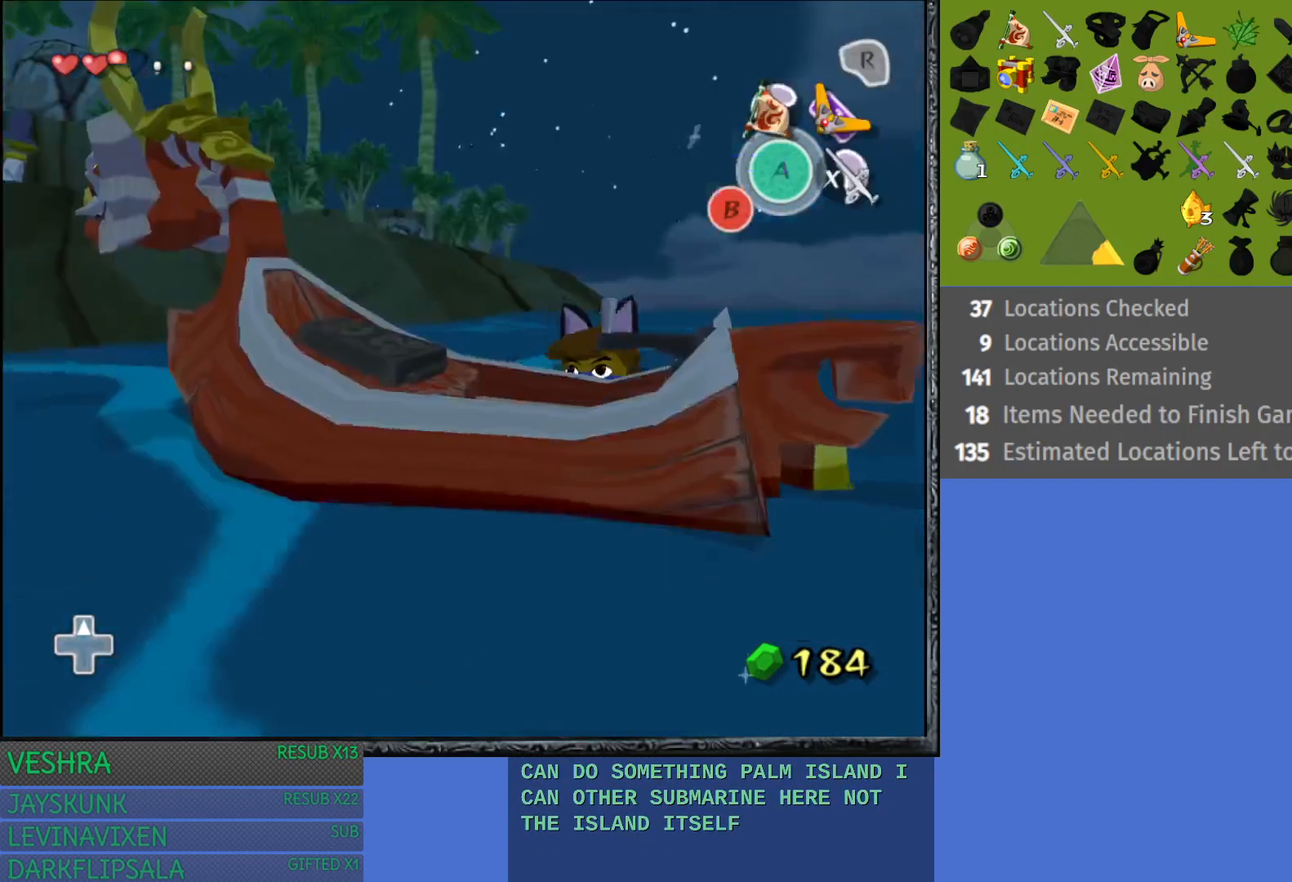
{"buttons": ["L1"], "left_stick": "center", "right_stick": "center", "events": [[33, "CROSS", "up"], [383, "left_stick", "center"], [400, "L1", "down"]]}
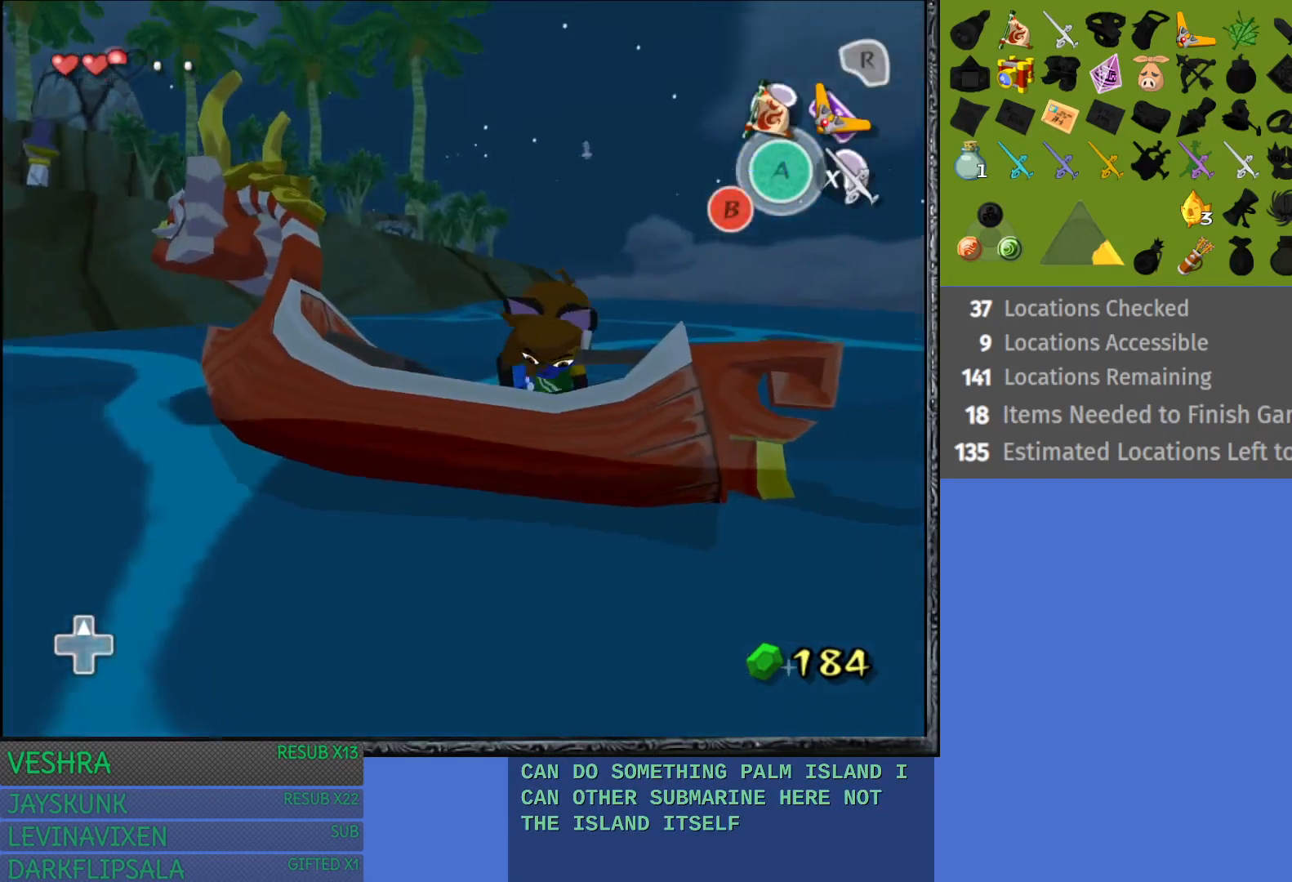
{"buttons": [], "left_stick": "center", "right_stick": "center", "events": [[217, "L1", "up"]]}
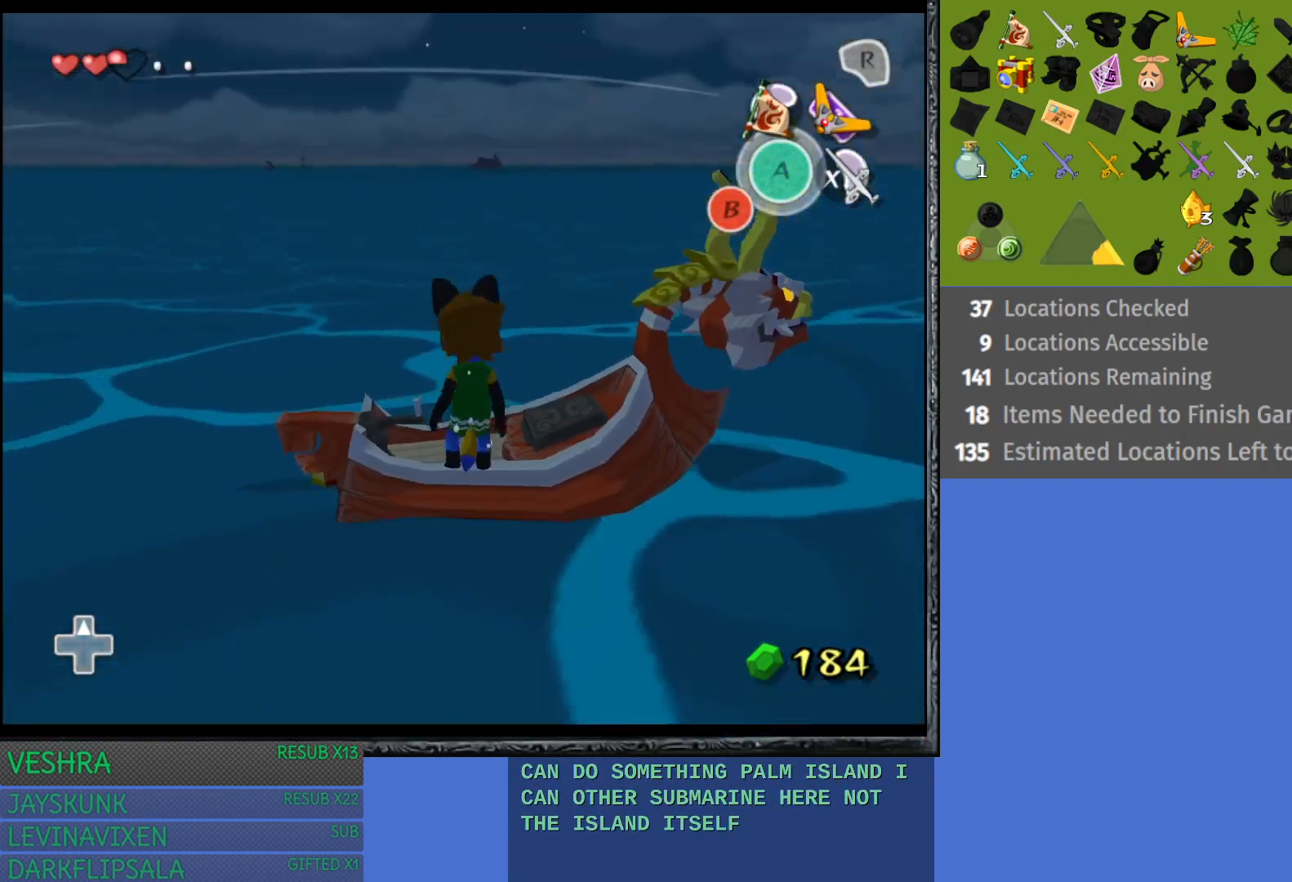
{"buttons": ["L1"], "left_stick": "center", "right_stick": "center", "events": [[317, "L1", "down"]]}
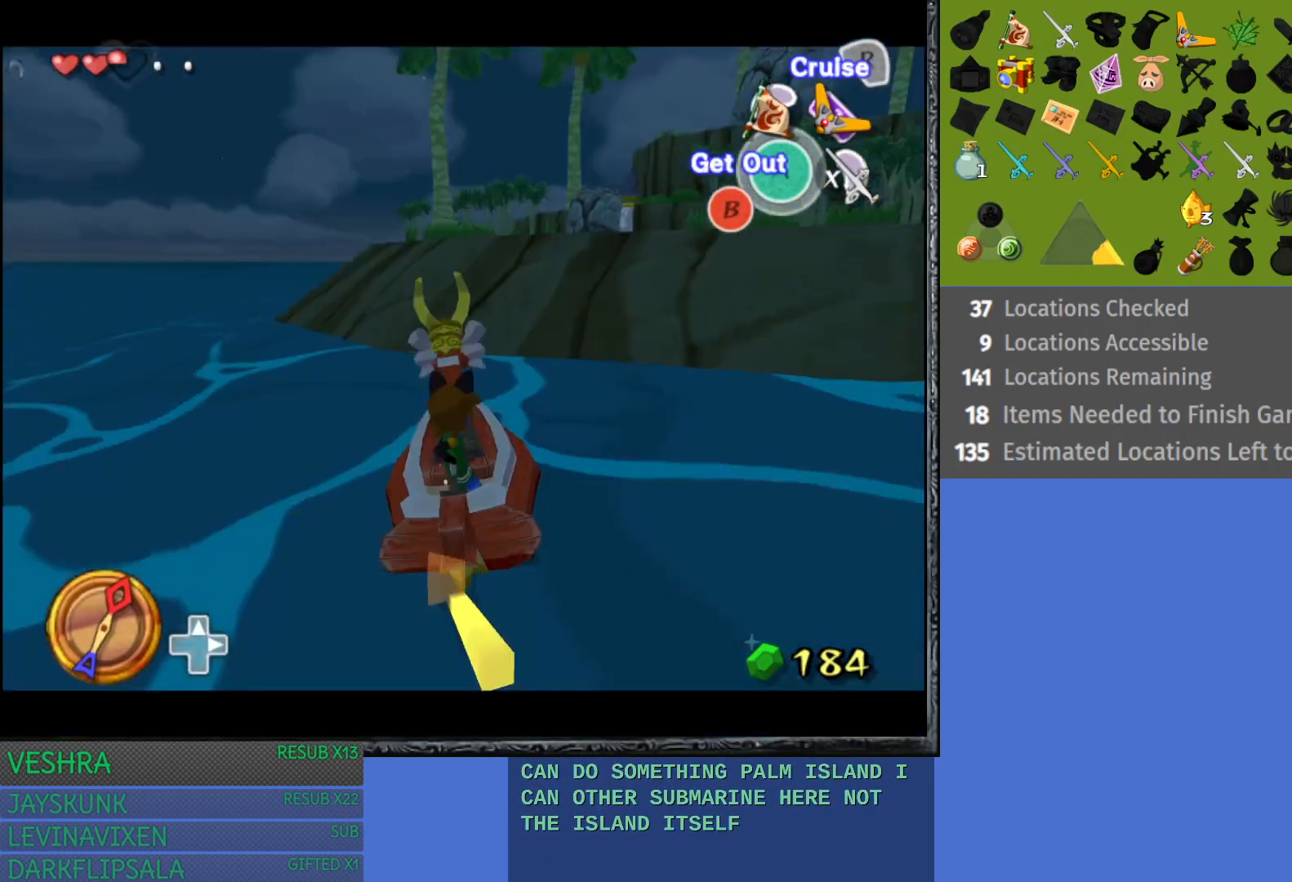
{"buttons": [], "left_stick": "left", "right_stick": "center", "events": [[150, "L1", "up"], [400, "left_stick", "left"]]}
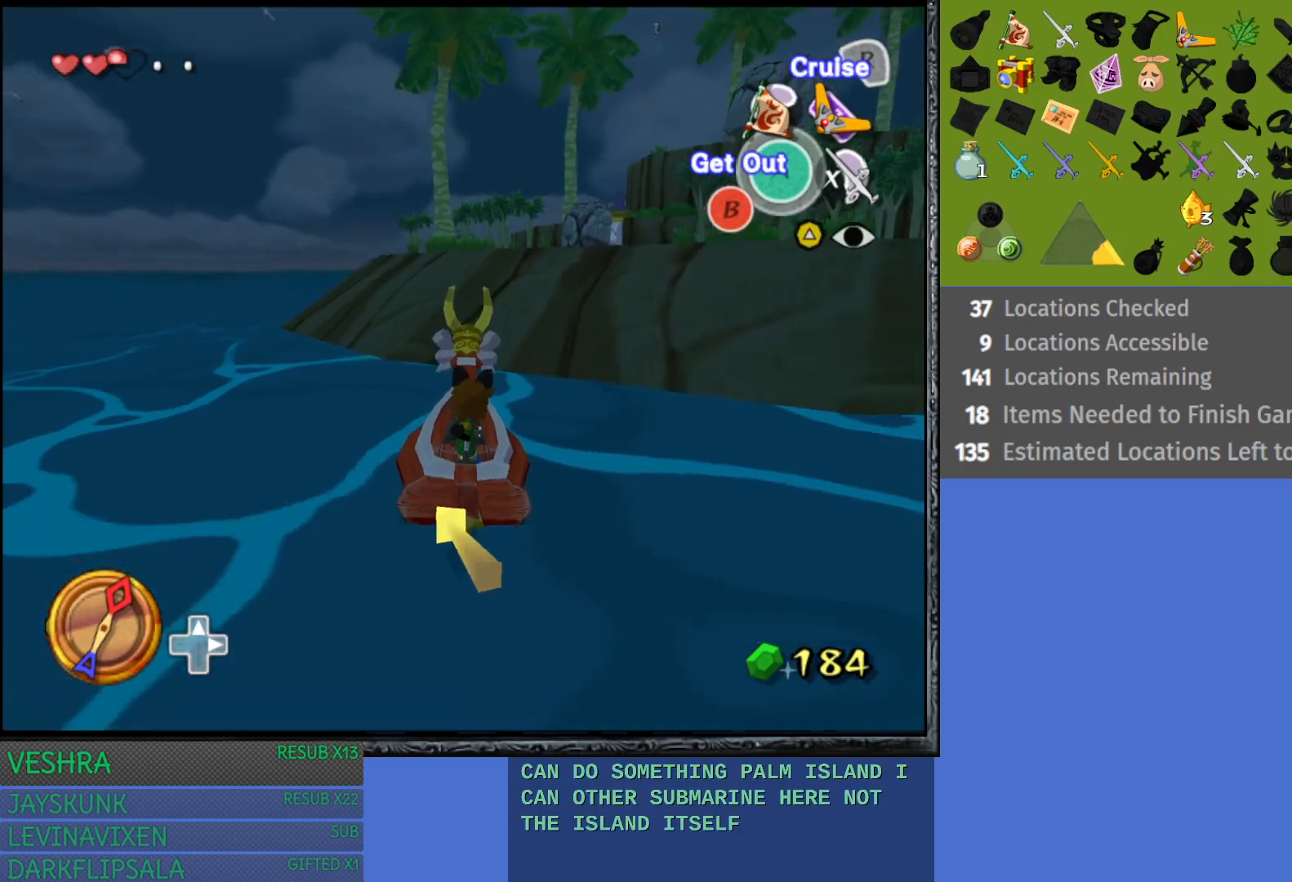
{"buttons": [], "left_stick": "center", "right_stick": "center", "events": [[183, "TRIANGLE", "down"], [250, "left_stick", "center"], [317, "TRIANGLE", "up"]]}
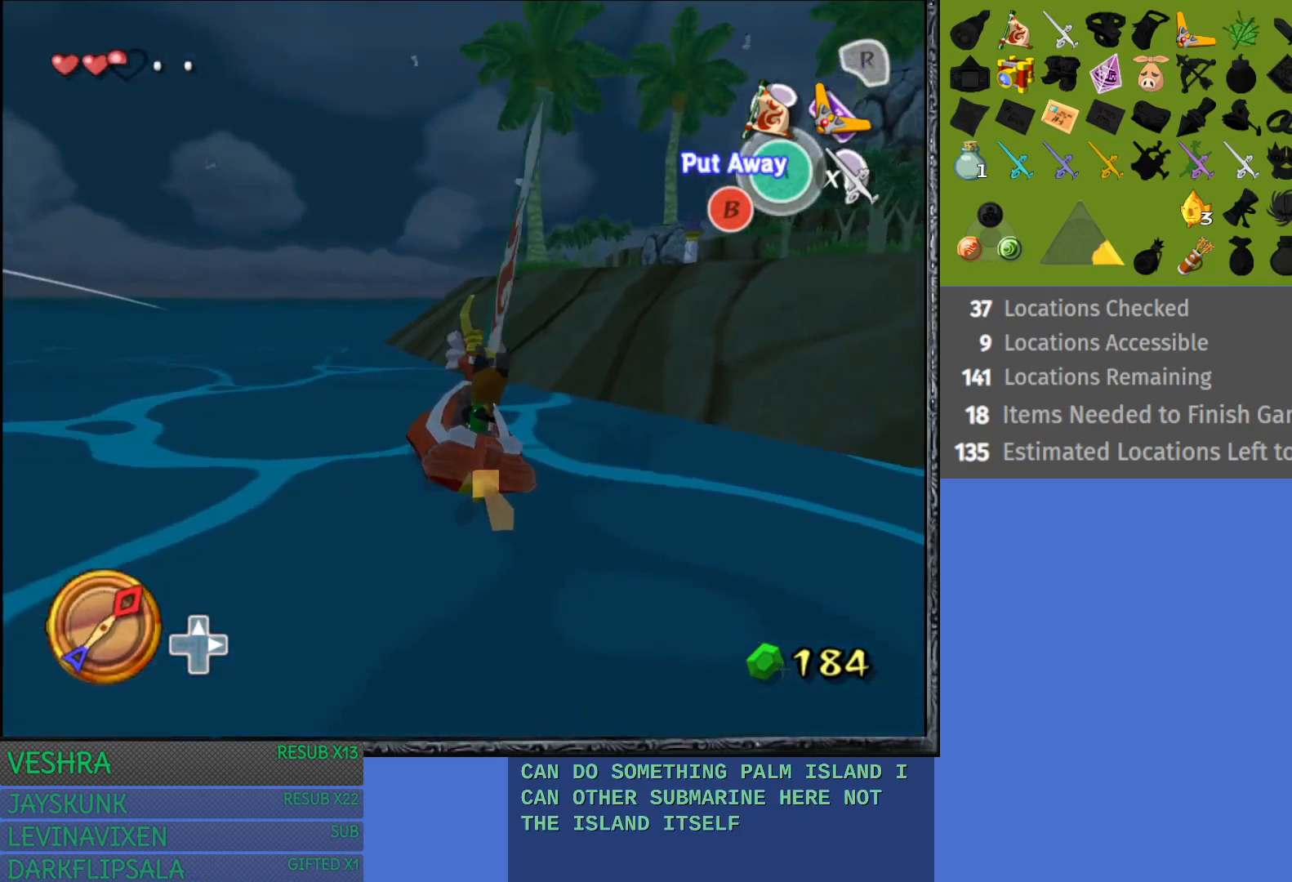
{"buttons": [], "left_stick": "right", "right_stick": "center", "events": [[383, "left_stick", "right"]]}
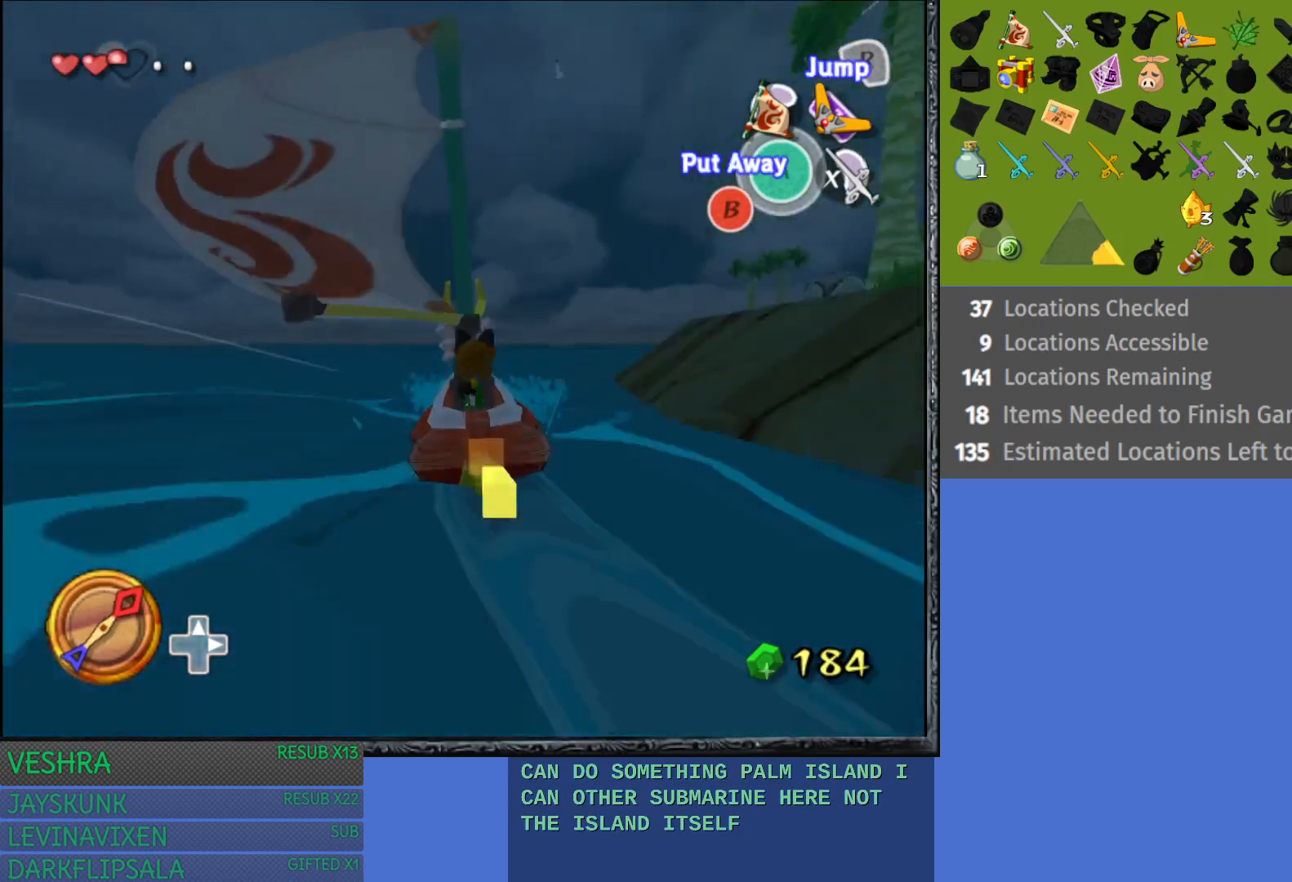
{"buttons": [], "left_stick": "right", "right_stick": "center", "events": []}
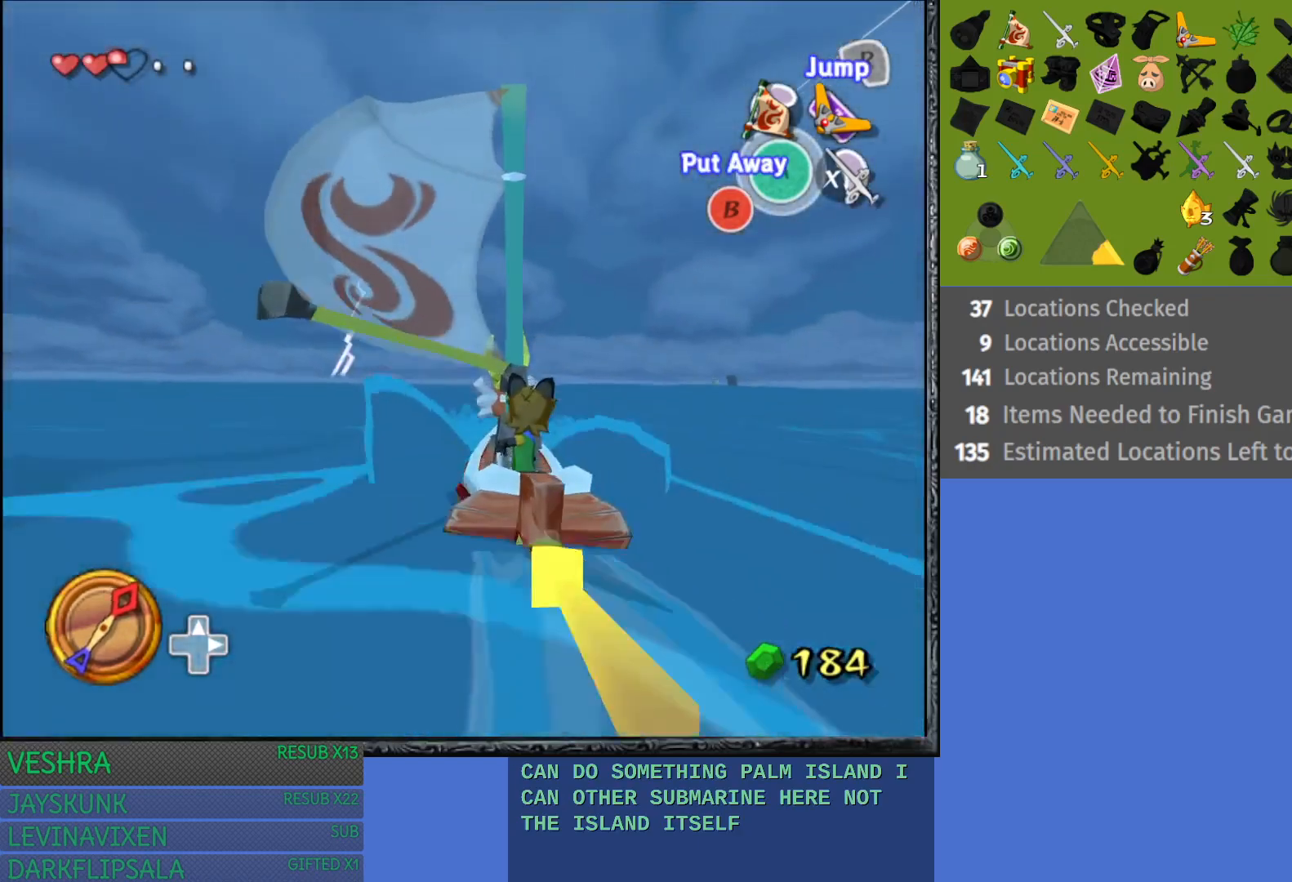
{"buttons": [], "left_stick": "right", "right_stick": "down-right", "events": [[67, "right_stick", "down"], [217, "right_stick", "down-right"]]}